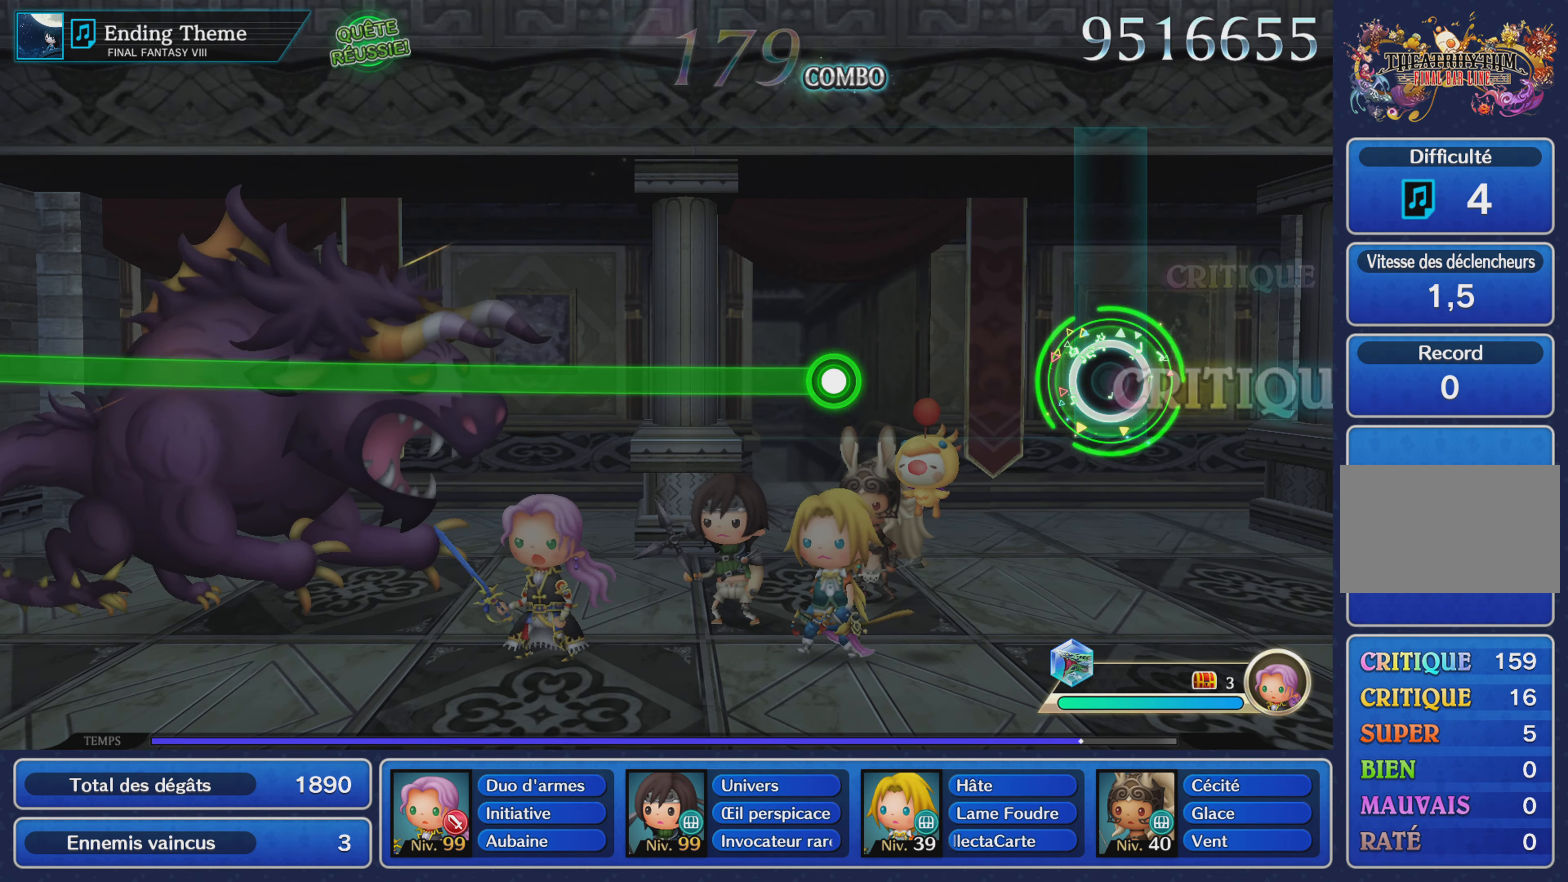
Gameplay with a controller (PlayStation layout); each line is a JSON object with the inputs held at the frame after it. "events" lists button and stick changes between this image and that frame as [ms after this image, input, new state], when the widget could be followed in between. Not read: CIRCLE L3 R3 SQUARE.
{"buttons": ["R1"], "left_stick": "center", "right_stick": "center", "events": [[434, "R1", "down"]]}
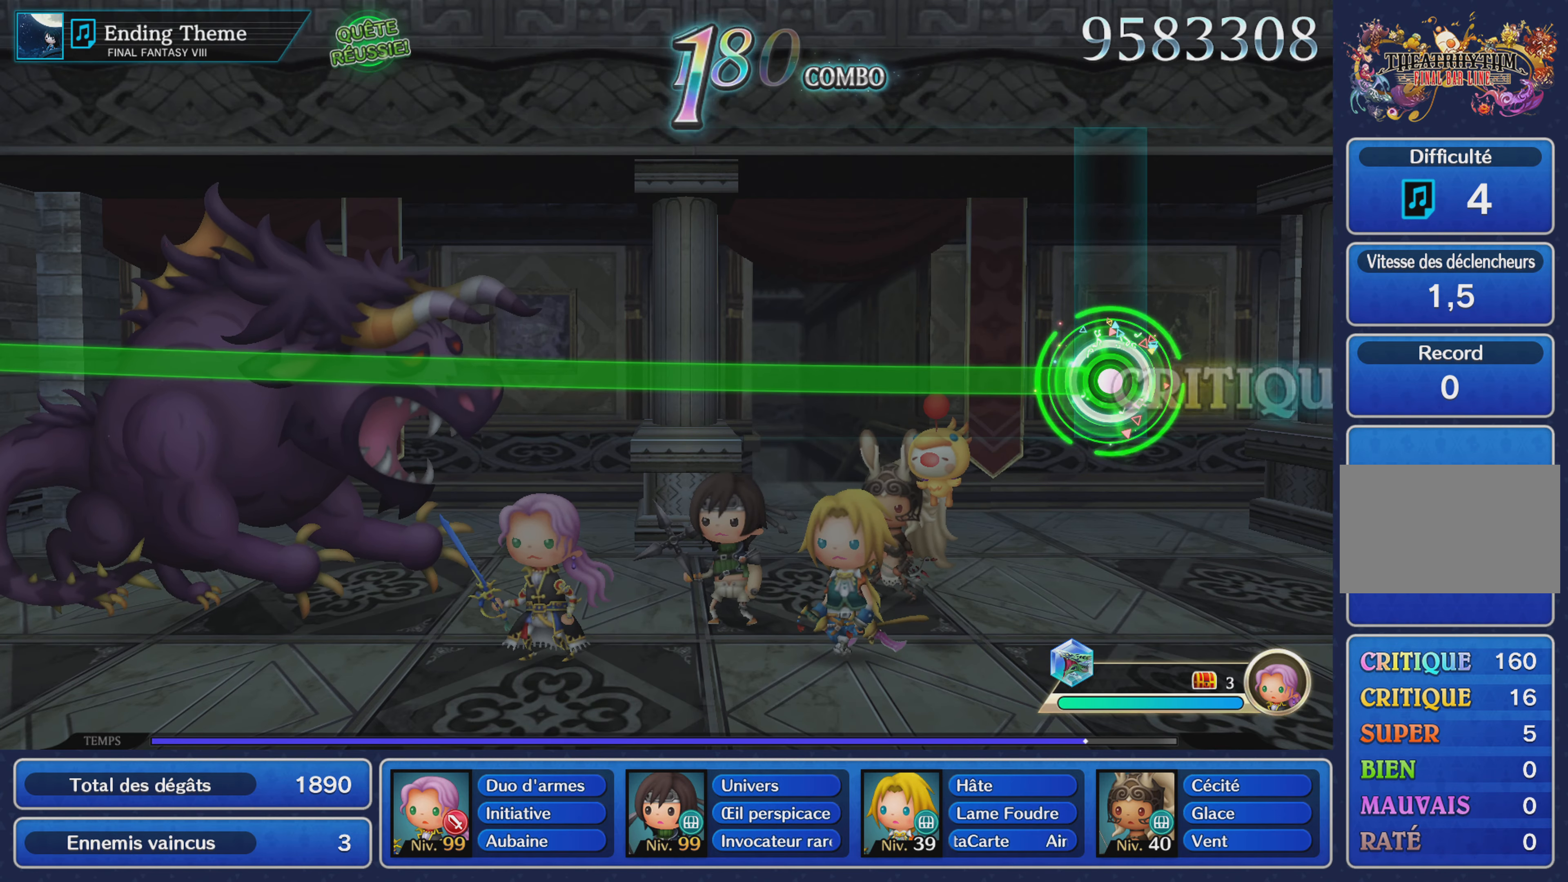
{"buttons": ["R1"], "left_stick": "center", "right_stick": "center", "events": []}
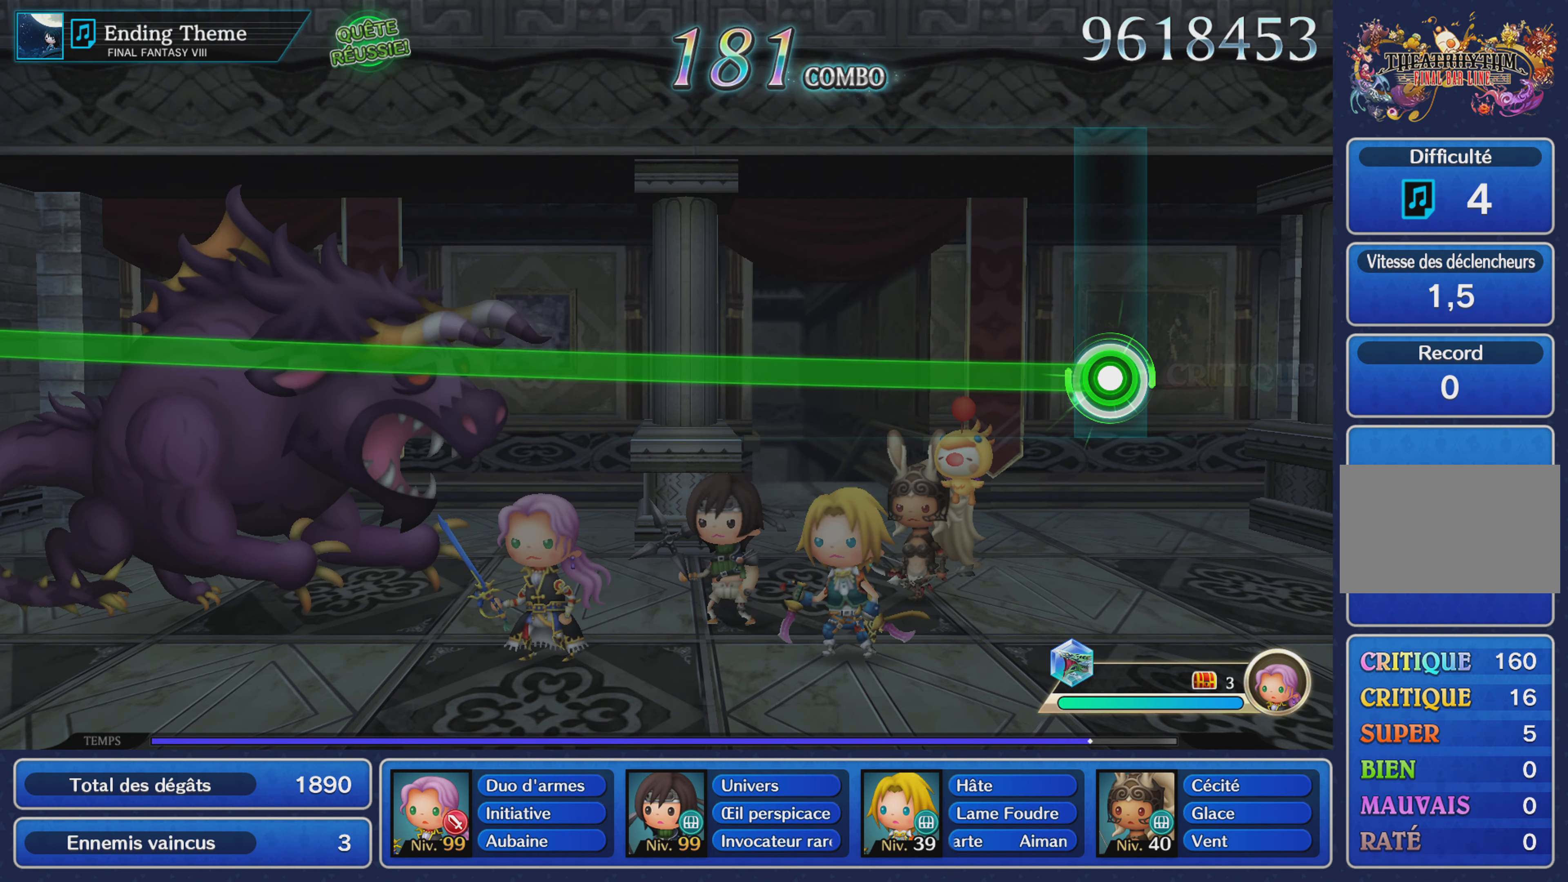
{"buttons": ["R1"], "left_stick": "center", "right_stick": "center", "events": []}
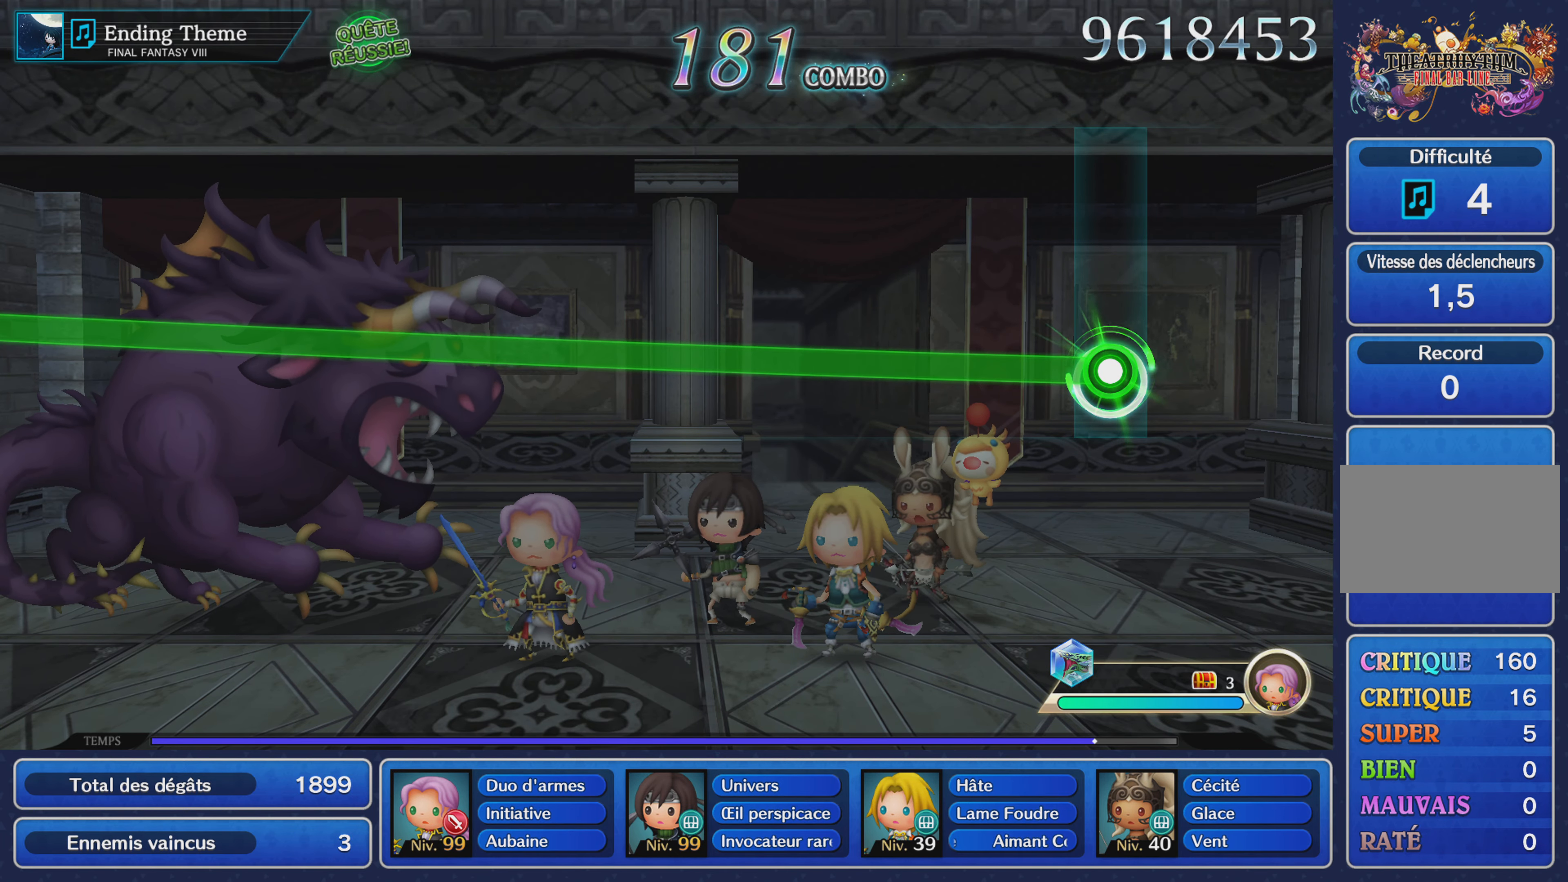
{"buttons": ["R1"], "left_stick": "up", "right_stick": "center", "events": [[201, "left_stick", "up"]]}
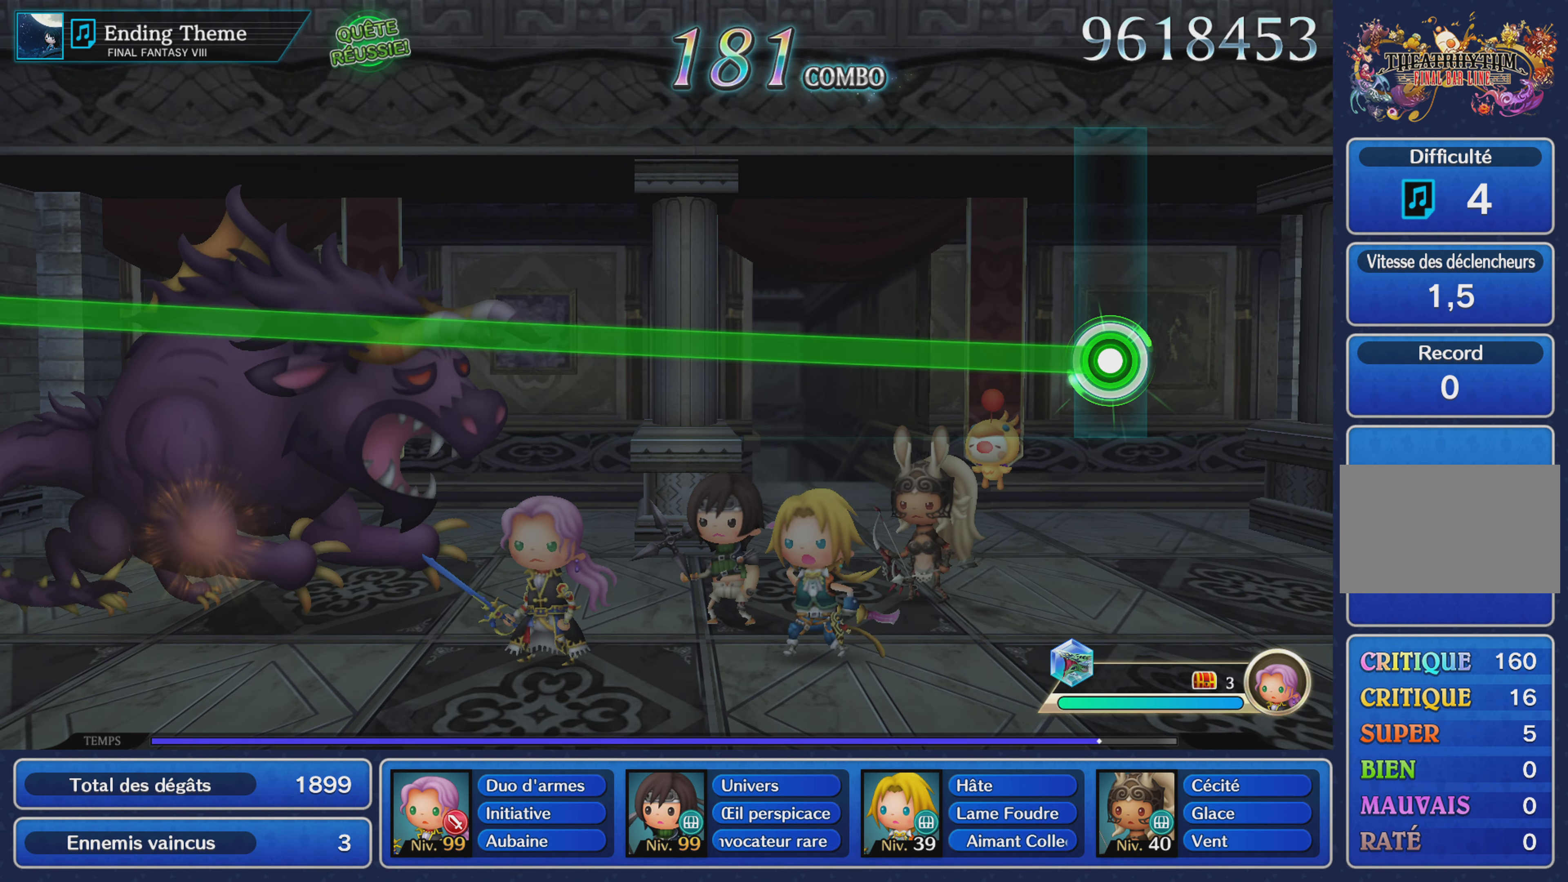
{"buttons": ["R1"], "left_stick": "up", "right_stick": "center", "events": []}
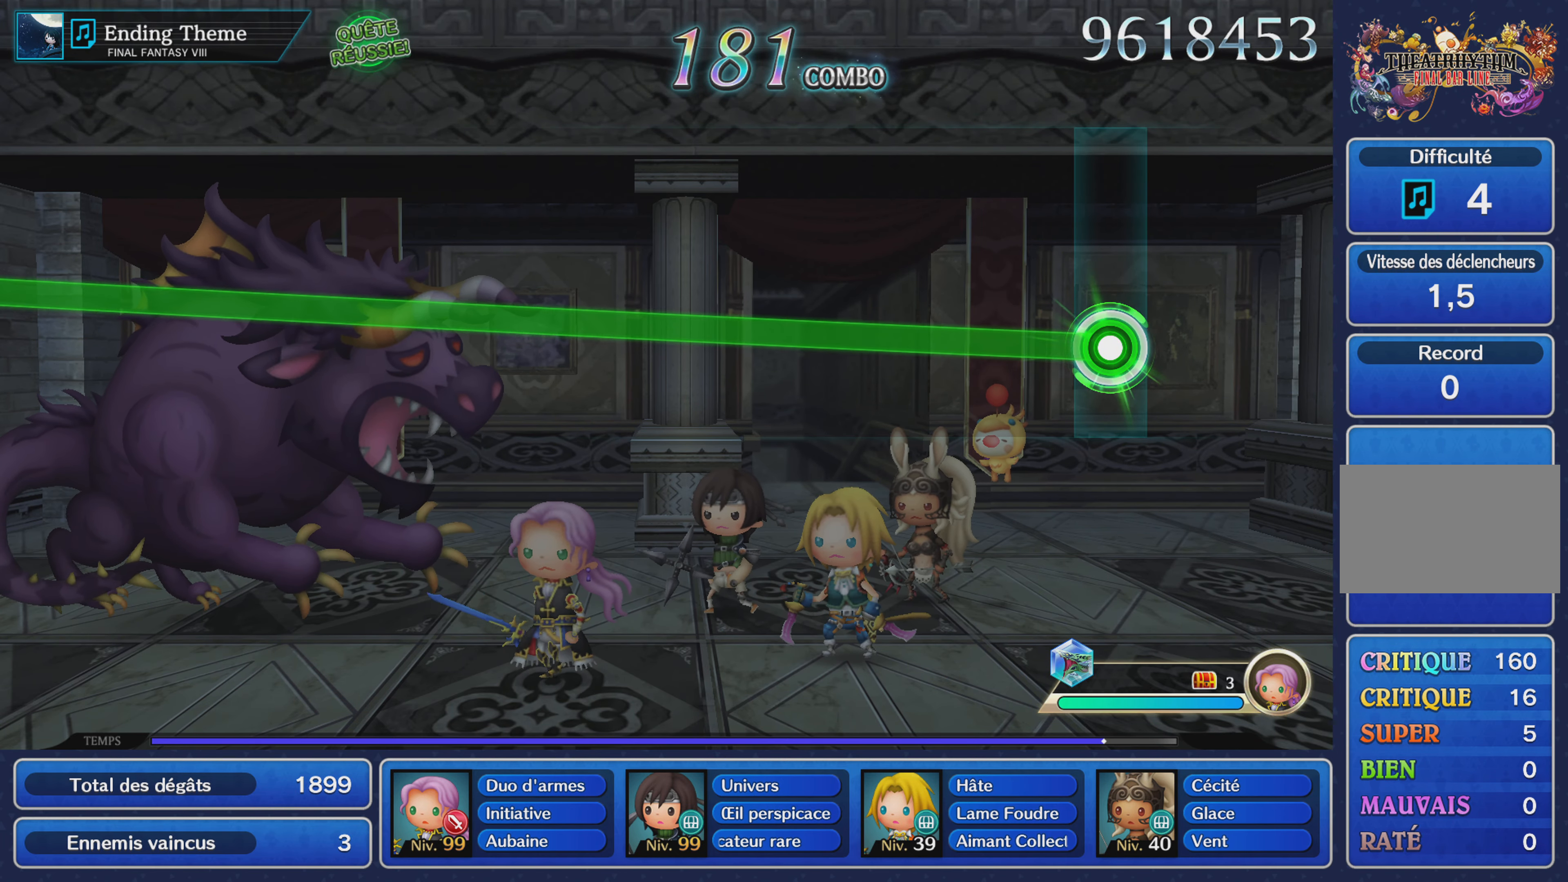
{"buttons": ["R1"], "left_stick": "up", "right_stick": "center", "events": []}
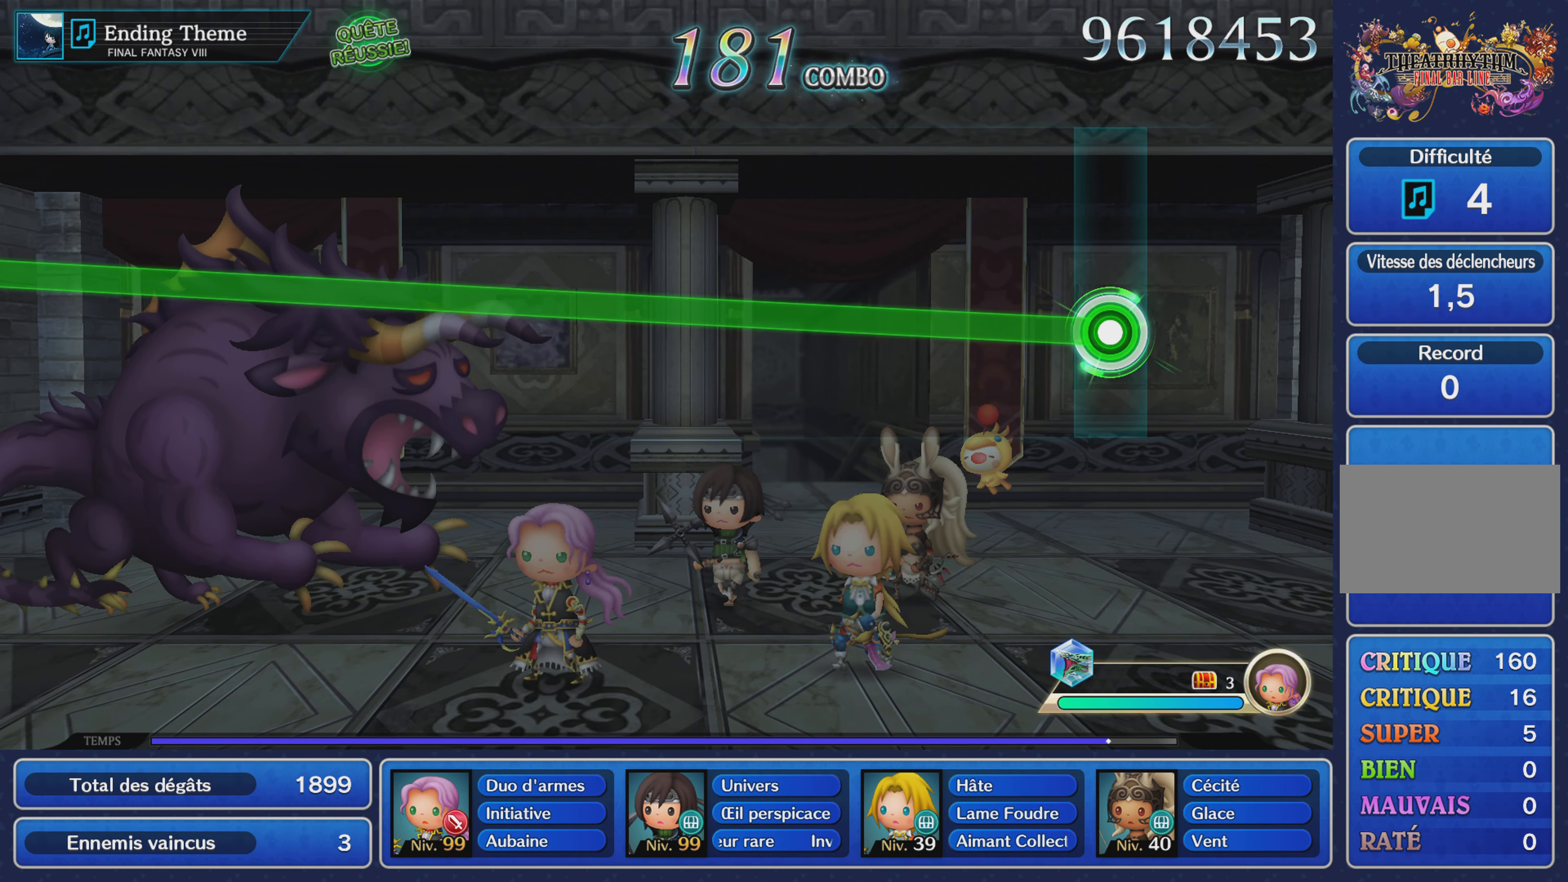
{"buttons": ["R1"], "left_stick": "up", "right_stick": "center", "events": []}
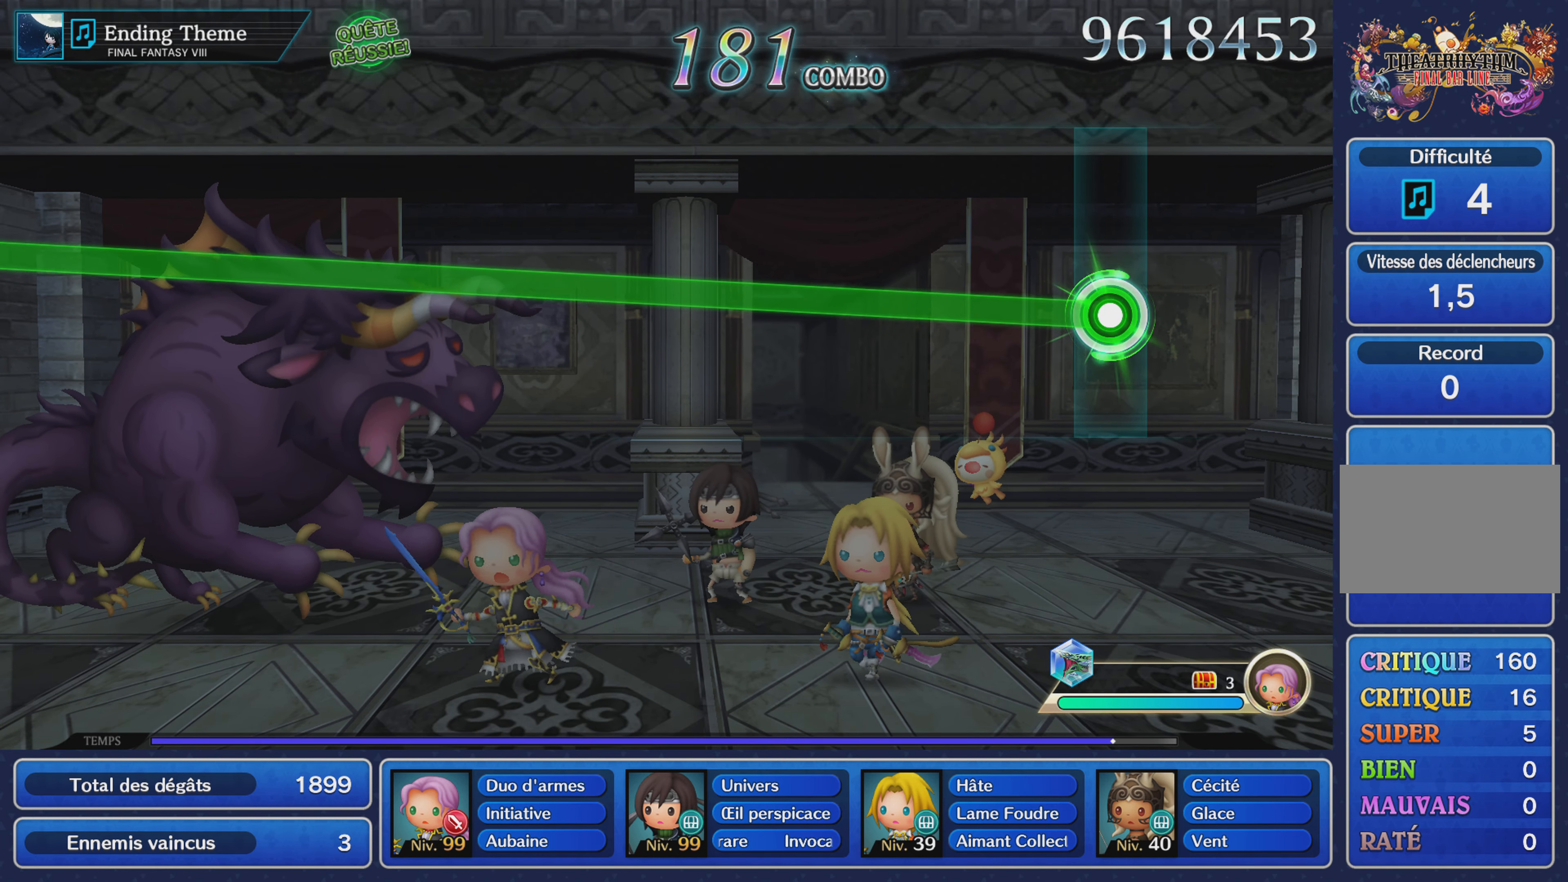
{"buttons": ["R1"], "left_stick": "up", "right_stick": "center", "events": []}
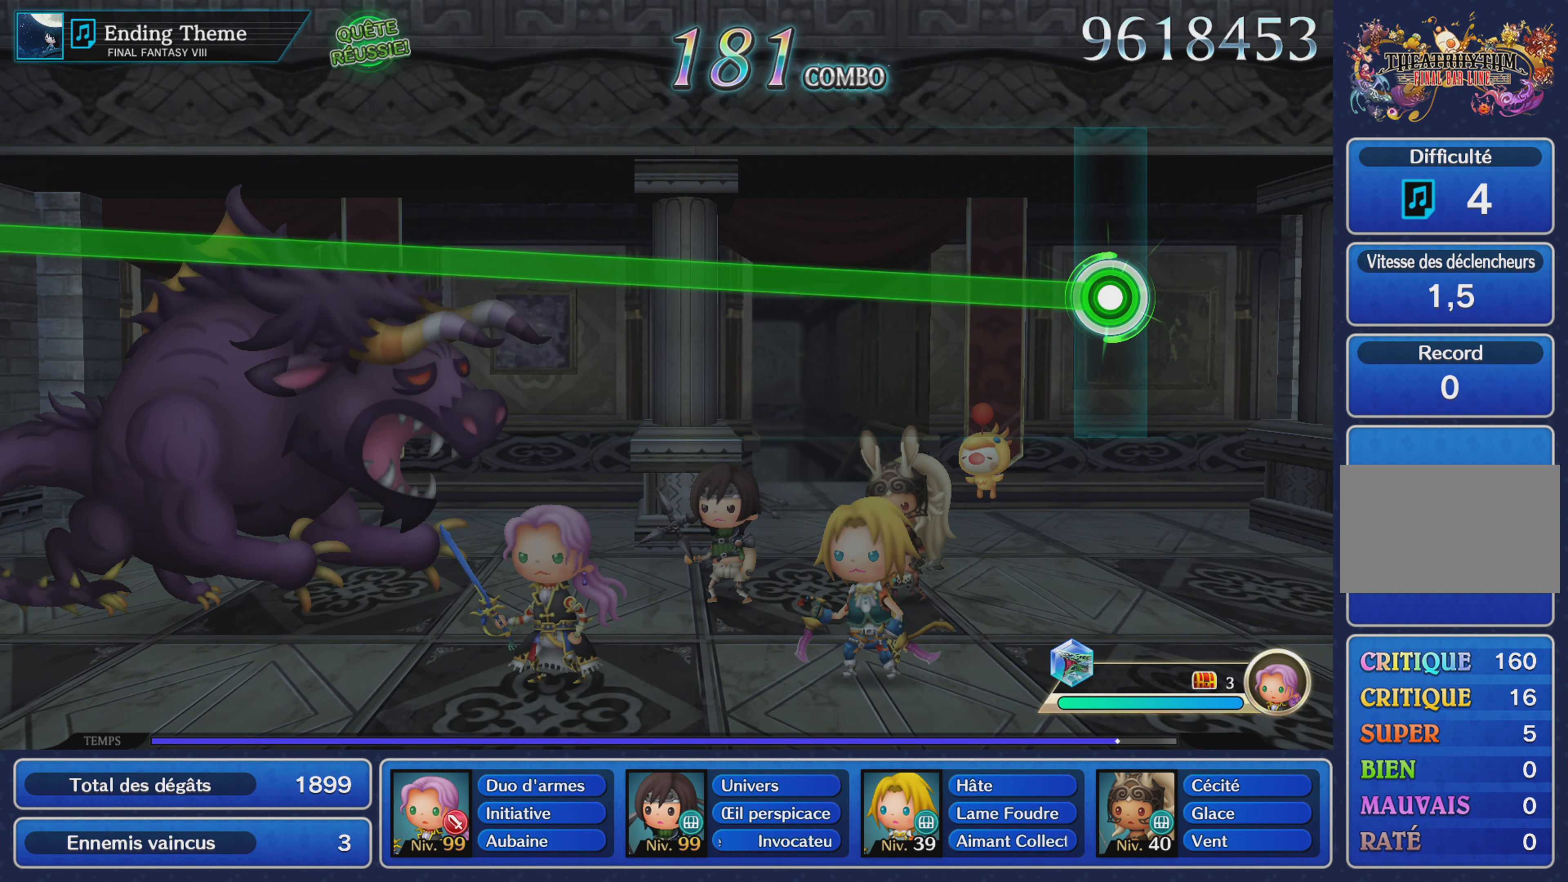
{"buttons": ["R1"], "left_stick": "up", "right_stick": "center", "events": []}
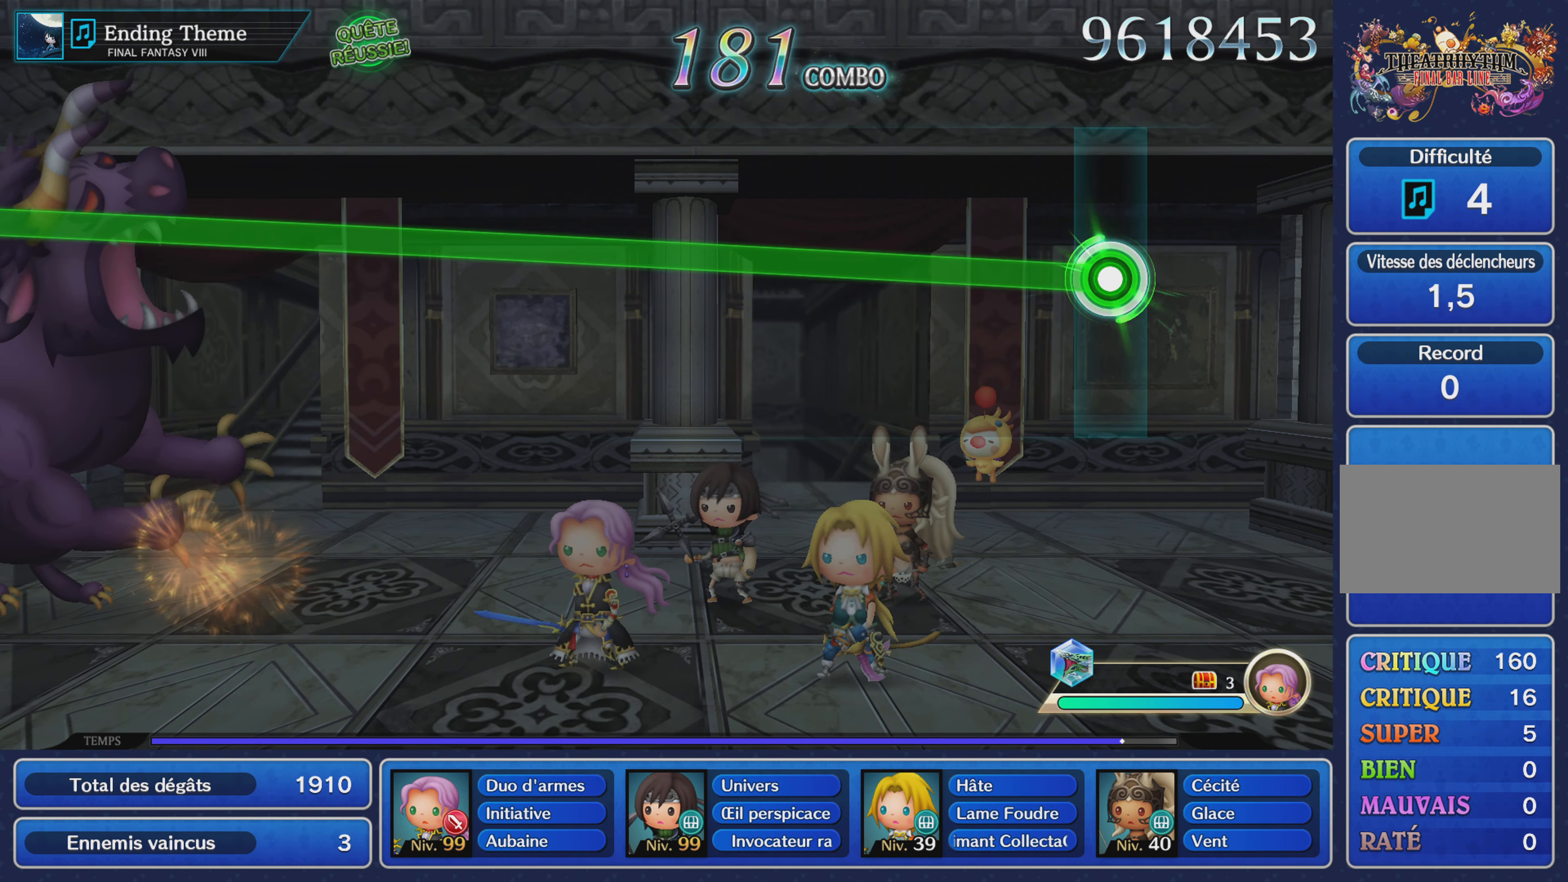
{"buttons": ["R1"], "left_stick": "up", "right_stick": "center", "events": []}
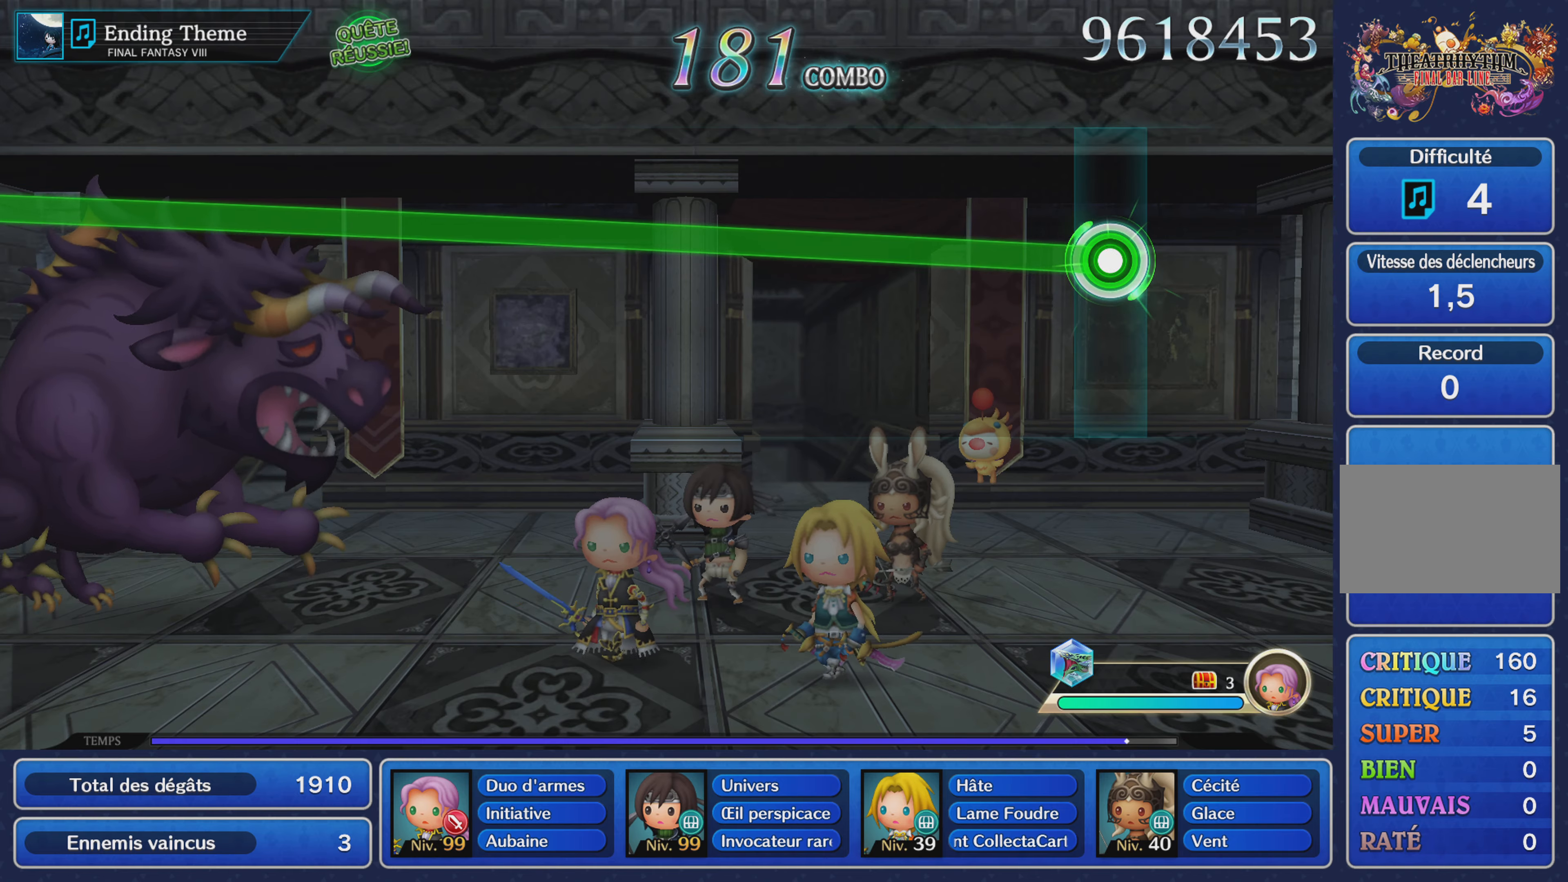
{"buttons": ["R1"], "left_stick": "up", "right_stick": "center", "events": []}
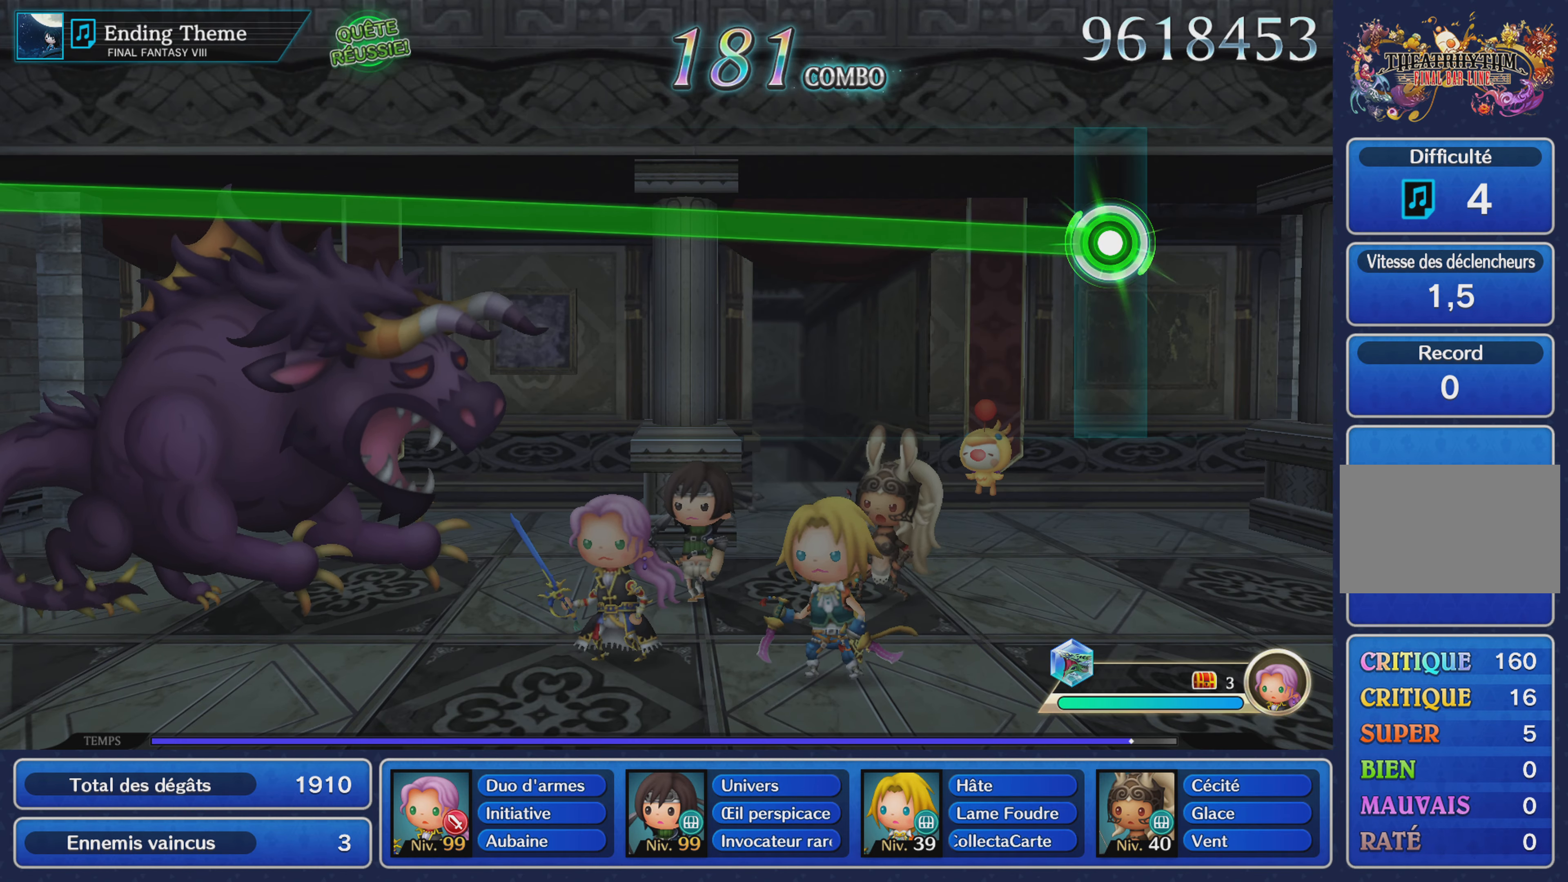
{"buttons": ["R1"], "left_stick": "up", "right_stick": "center", "events": []}
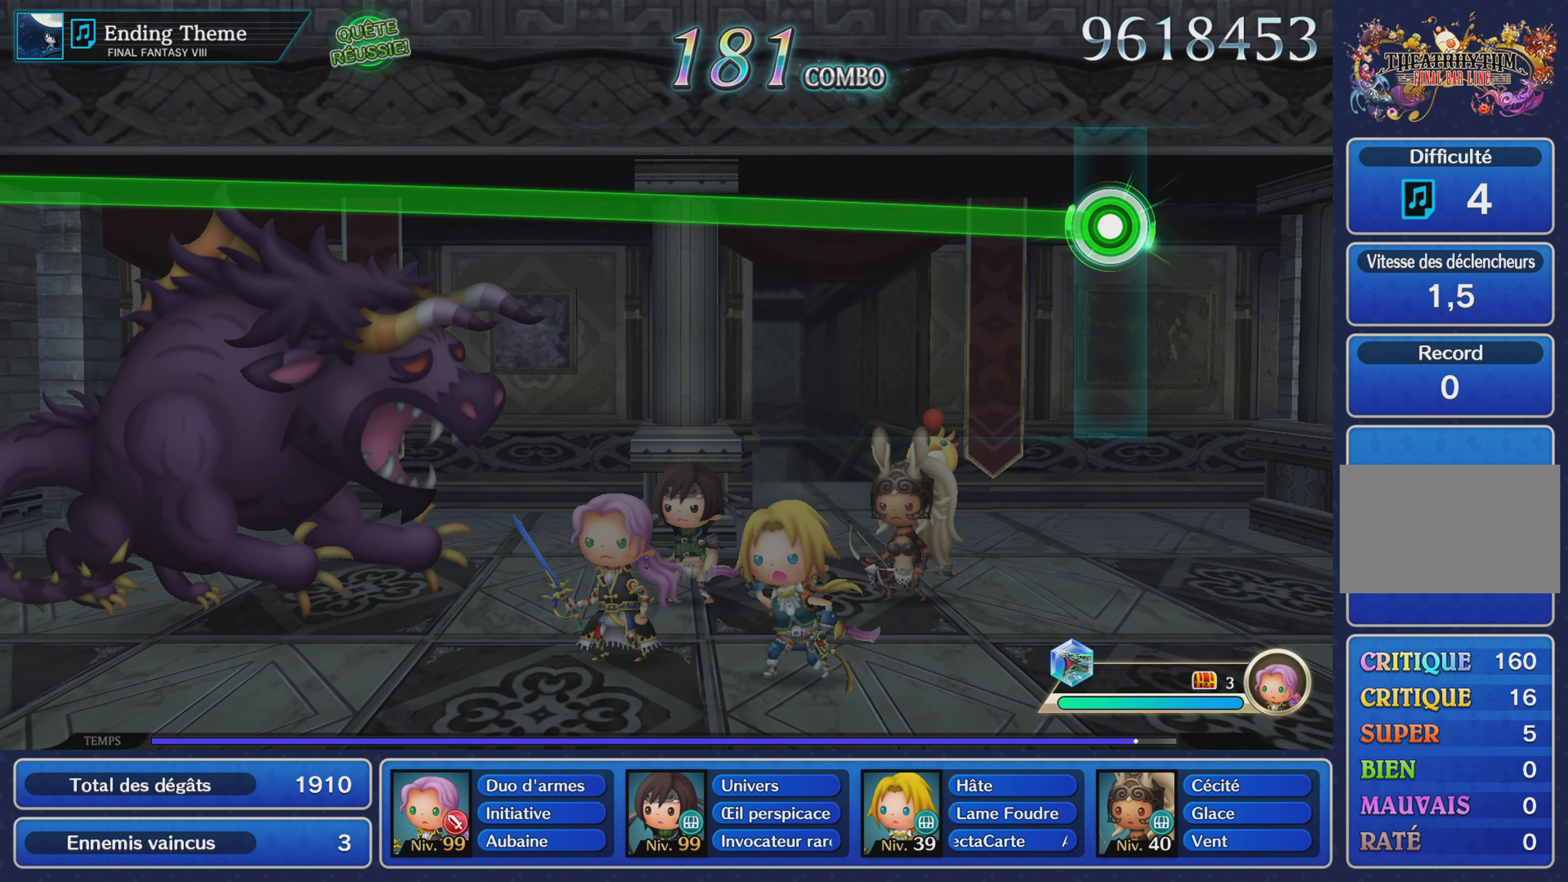
{"buttons": ["R1"], "left_stick": "up", "right_stick": "center", "events": []}
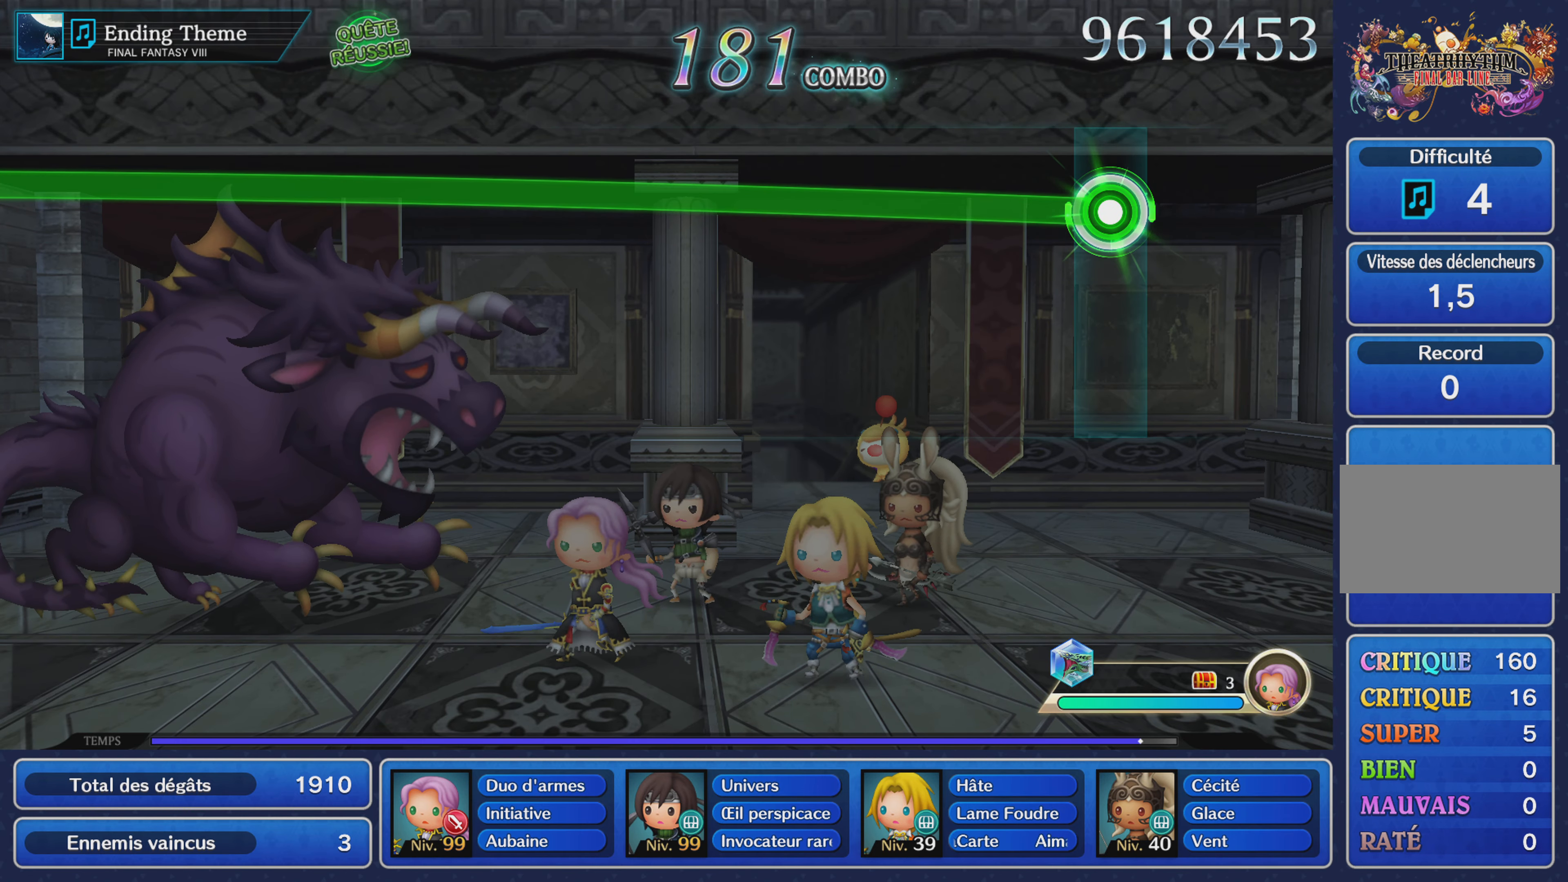
{"buttons": ["R1"], "left_stick": "up", "right_stick": "center", "events": []}
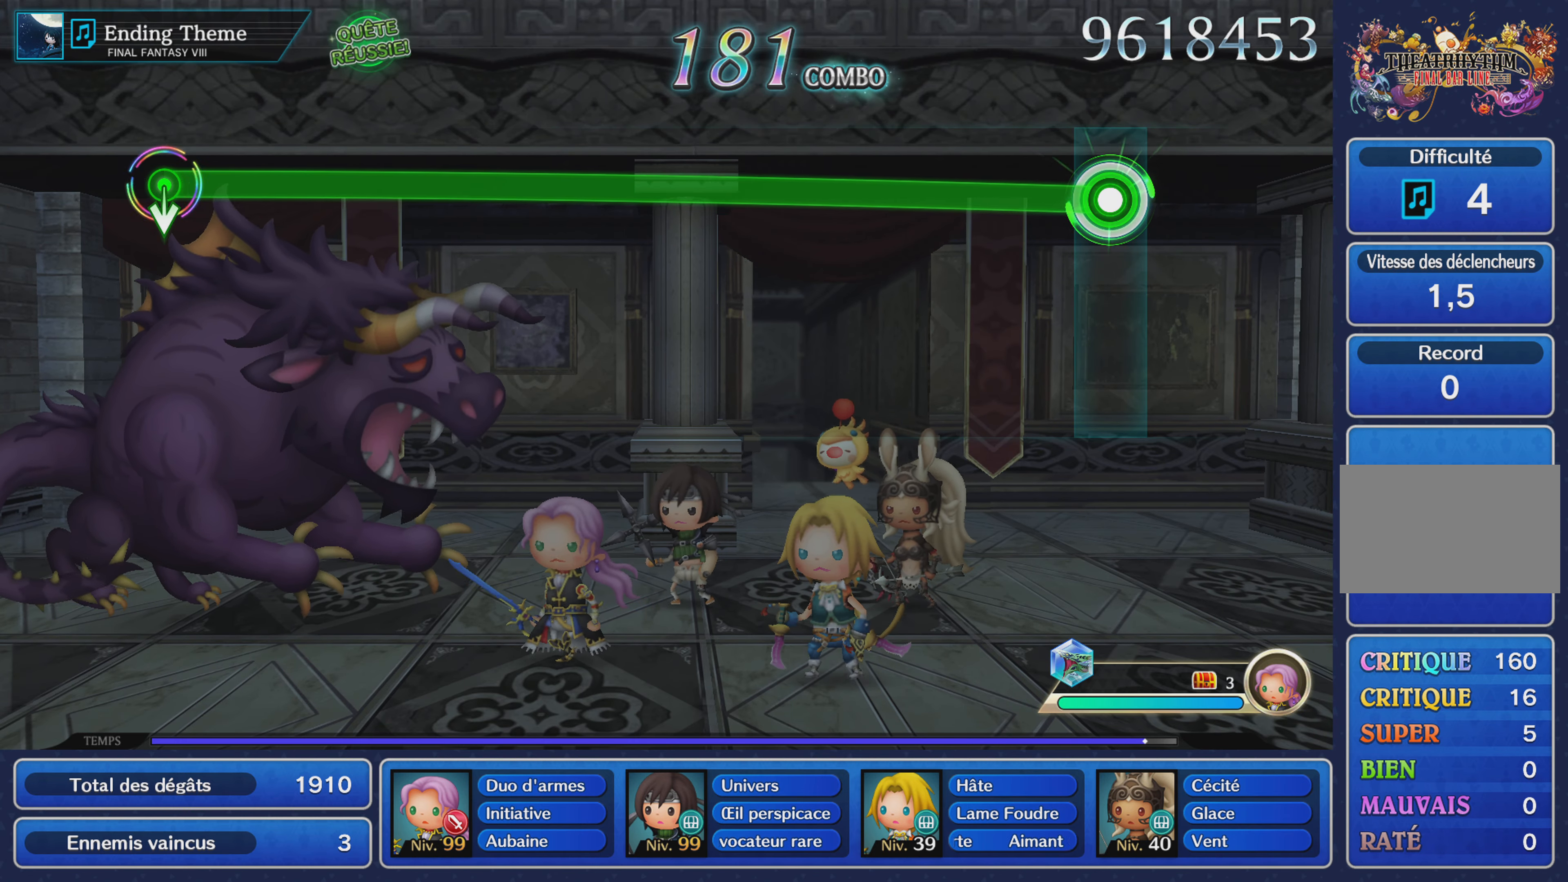
{"buttons": ["R1"], "left_stick": "up", "right_stick": "center", "events": []}
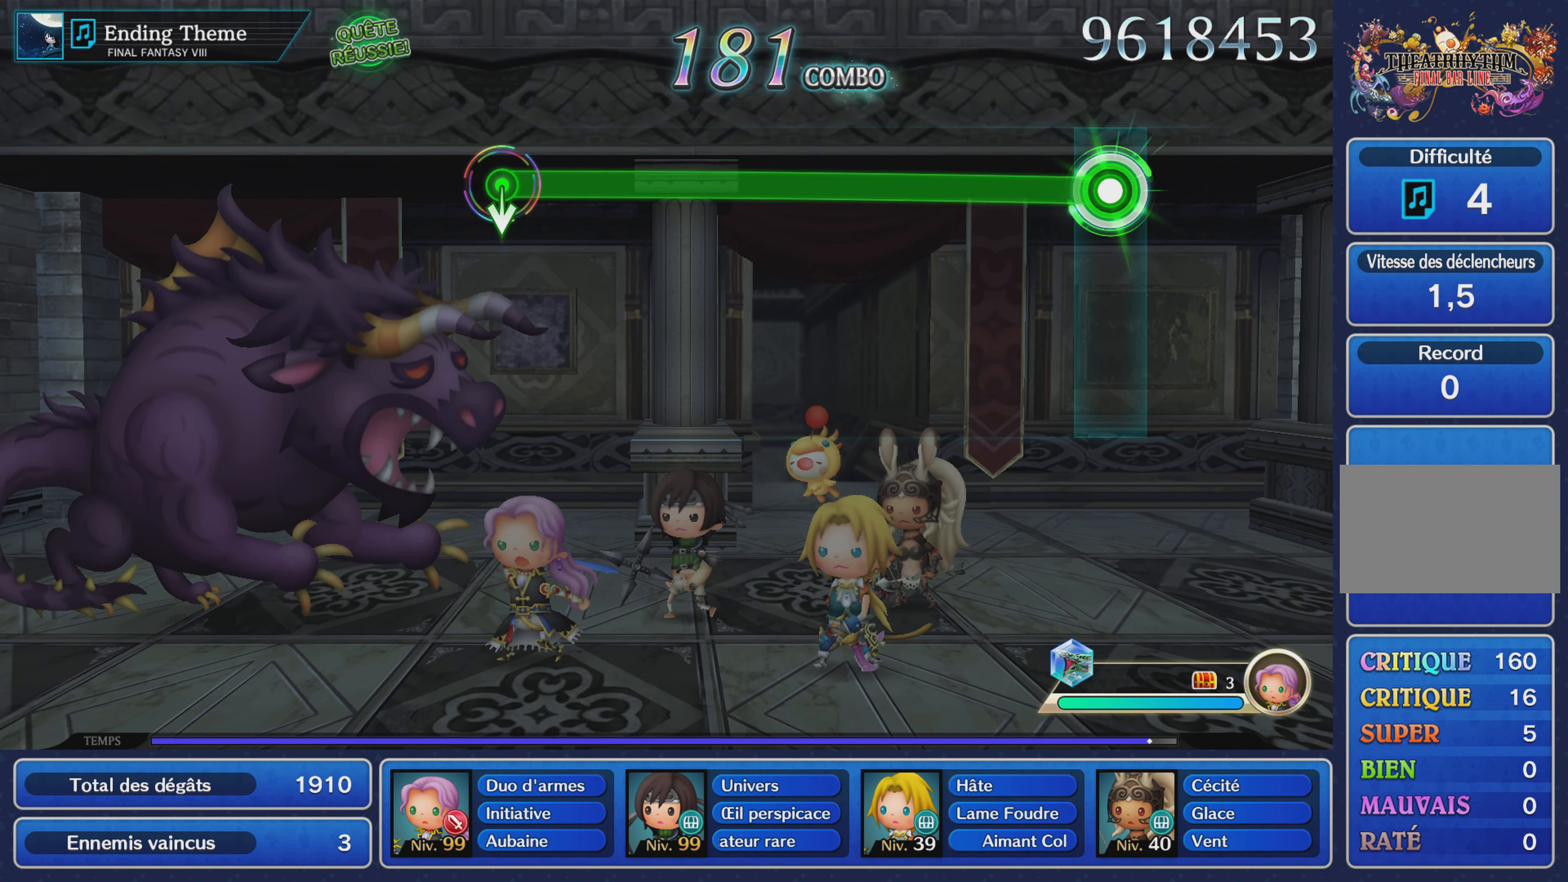
{"buttons": ["R1"], "left_stick": "up", "right_stick": "center", "events": []}